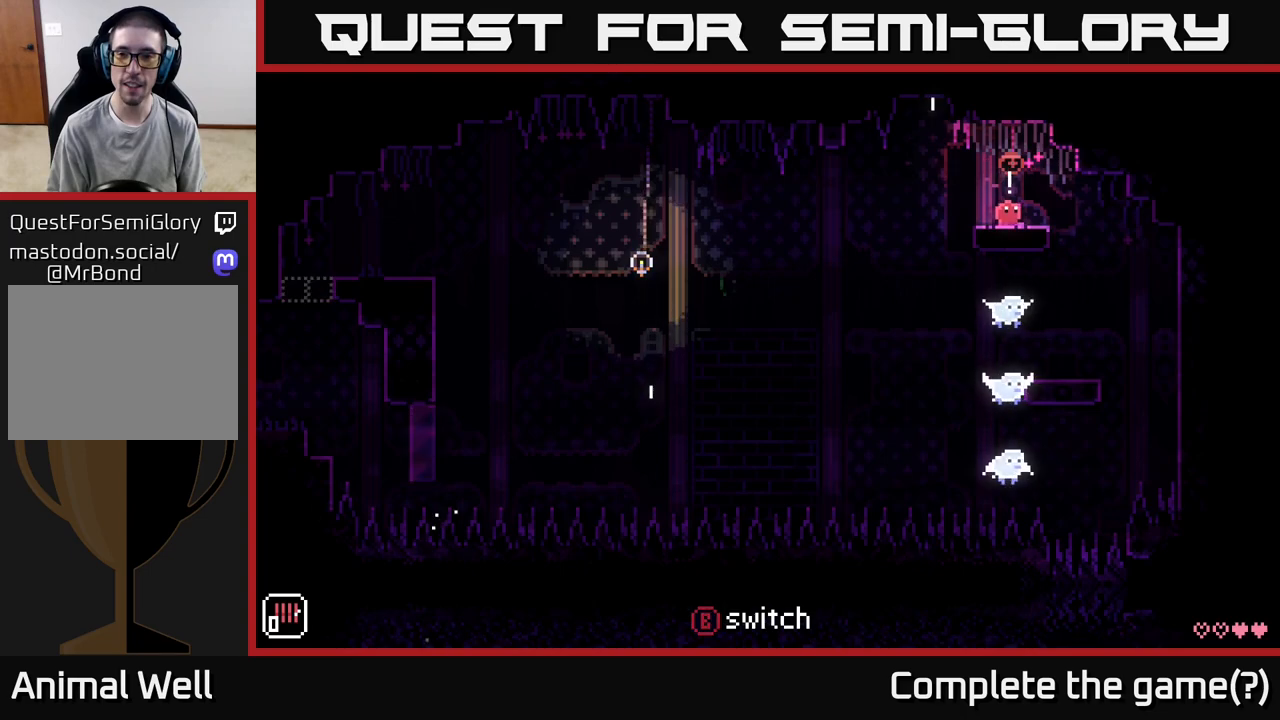
Gameplay with a controller (Xbox layout); each line is a JSON object with the inputs held at the frame after it. "events" lists button and stick changes between this image and that frame as [ms after this image, input, new state], when the widget could be followed in between.
{"buttons": [], "left_stick": "left", "right_stick": "center", "events": [[217, "left_stick", "left"]]}
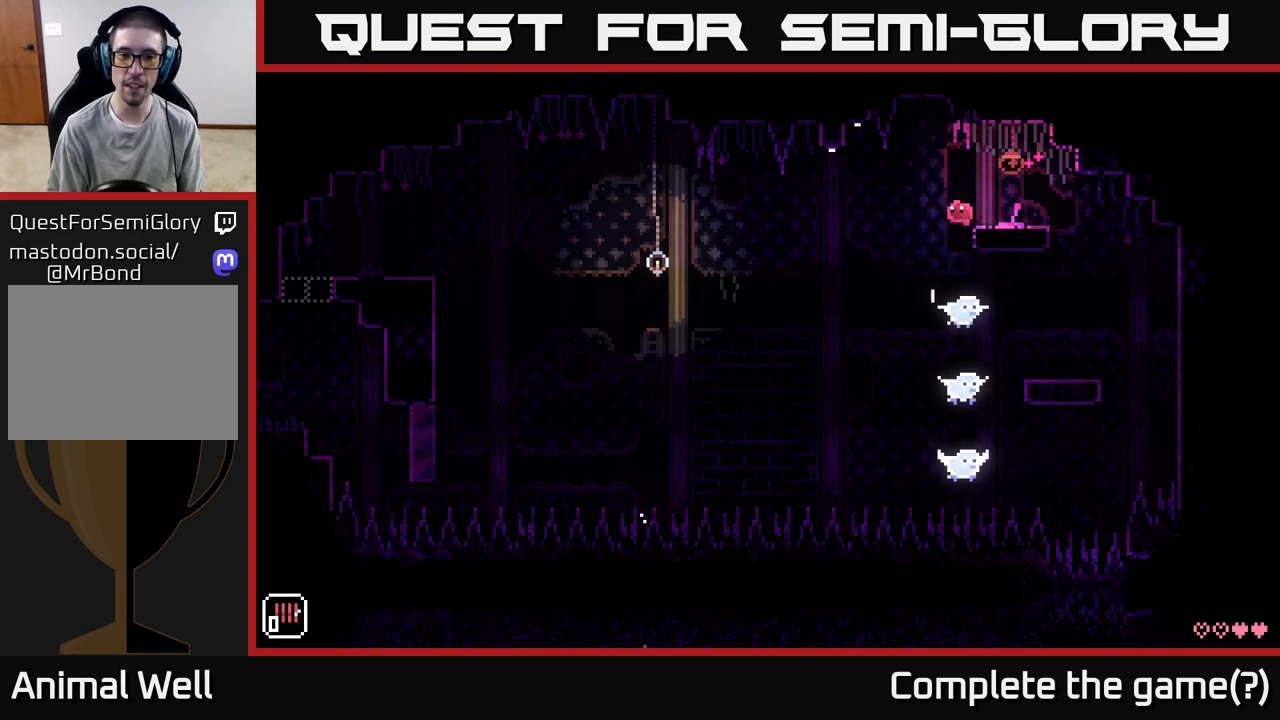
{"buttons": [], "left_stick": "left", "right_stick": "center", "events": []}
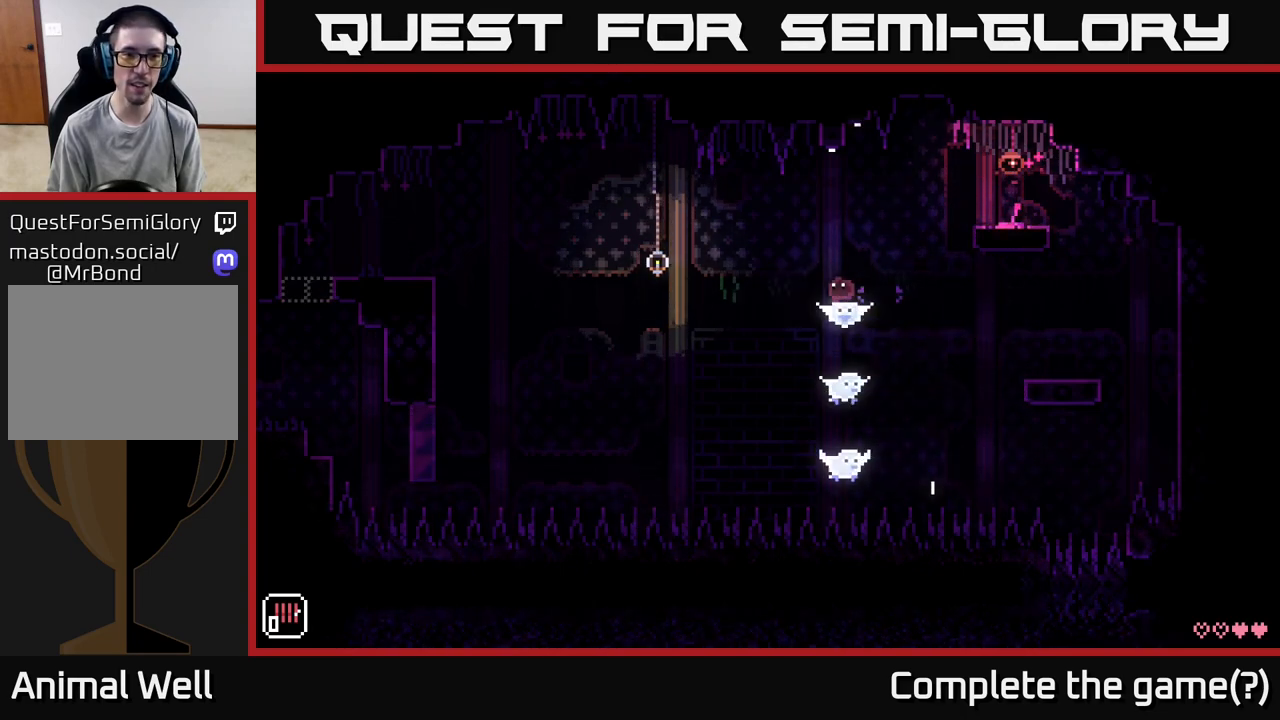
{"buttons": [], "left_stick": "left", "right_stick": "center", "events": []}
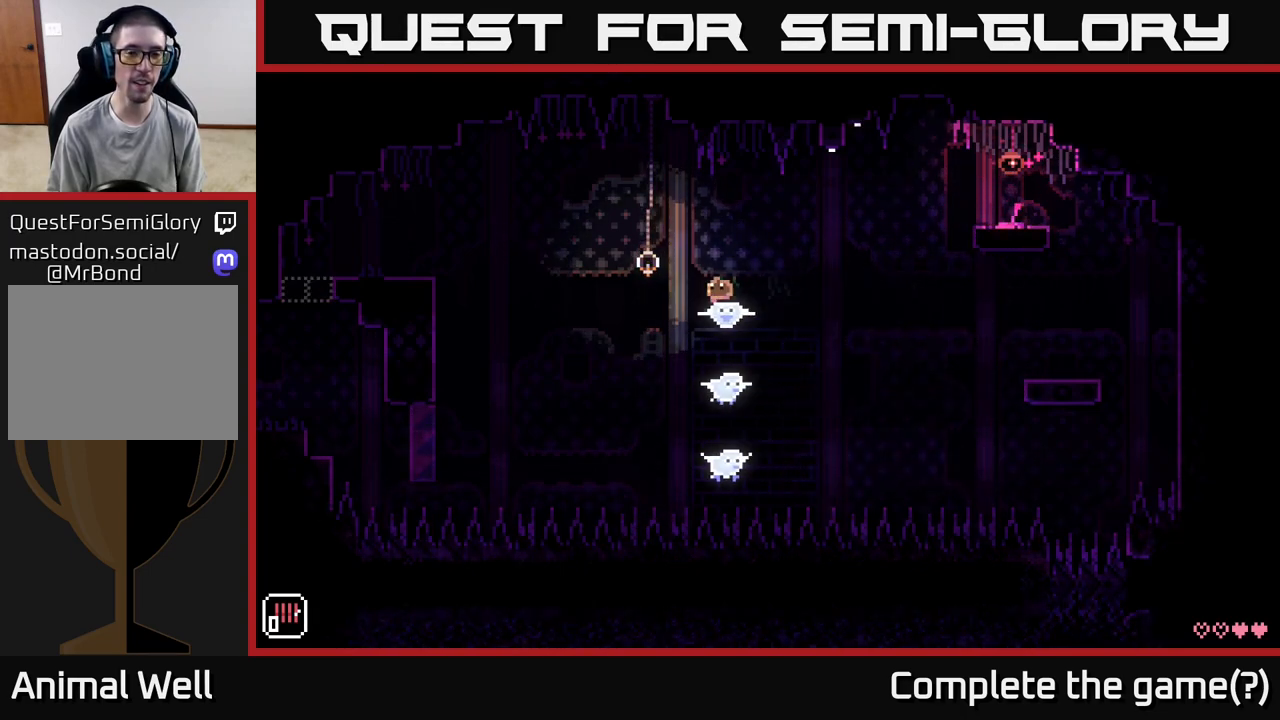
{"buttons": [], "left_stick": "left", "right_stick": "center", "events": []}
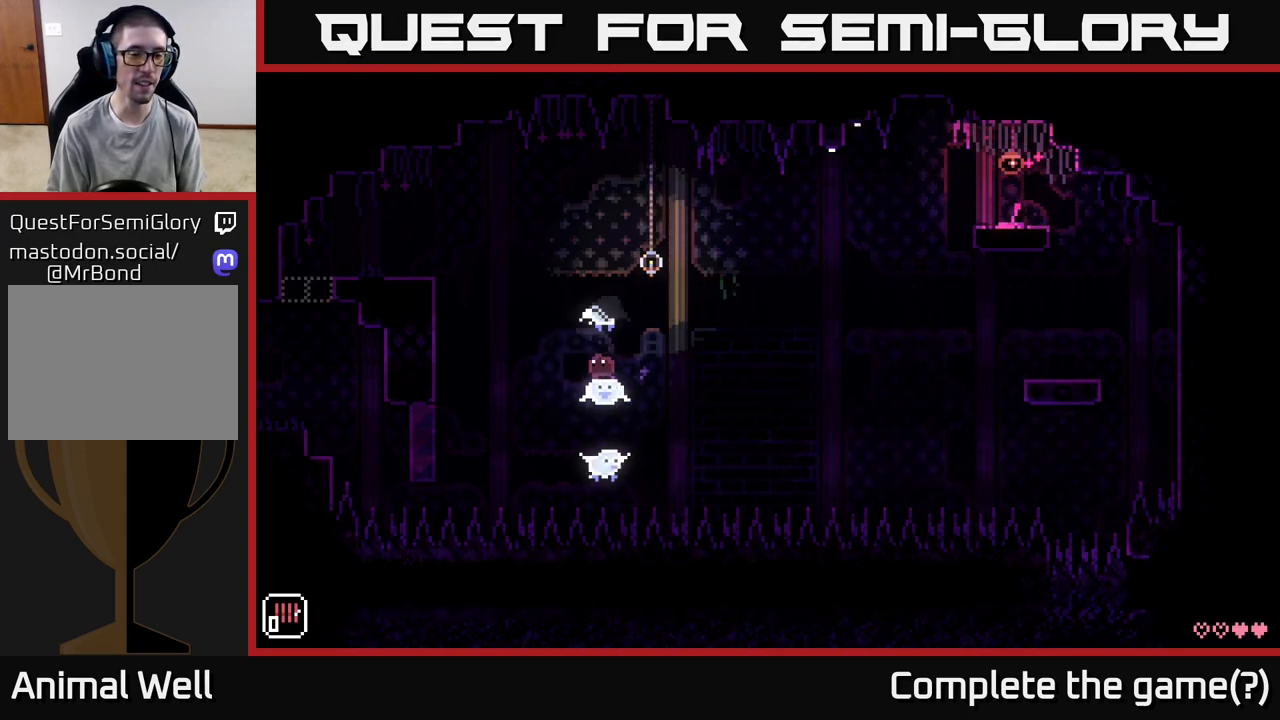
{"buttons": ["A"], "left_stick": "left", "right_stick": "center", "events": [[333, "A", "down"]]}
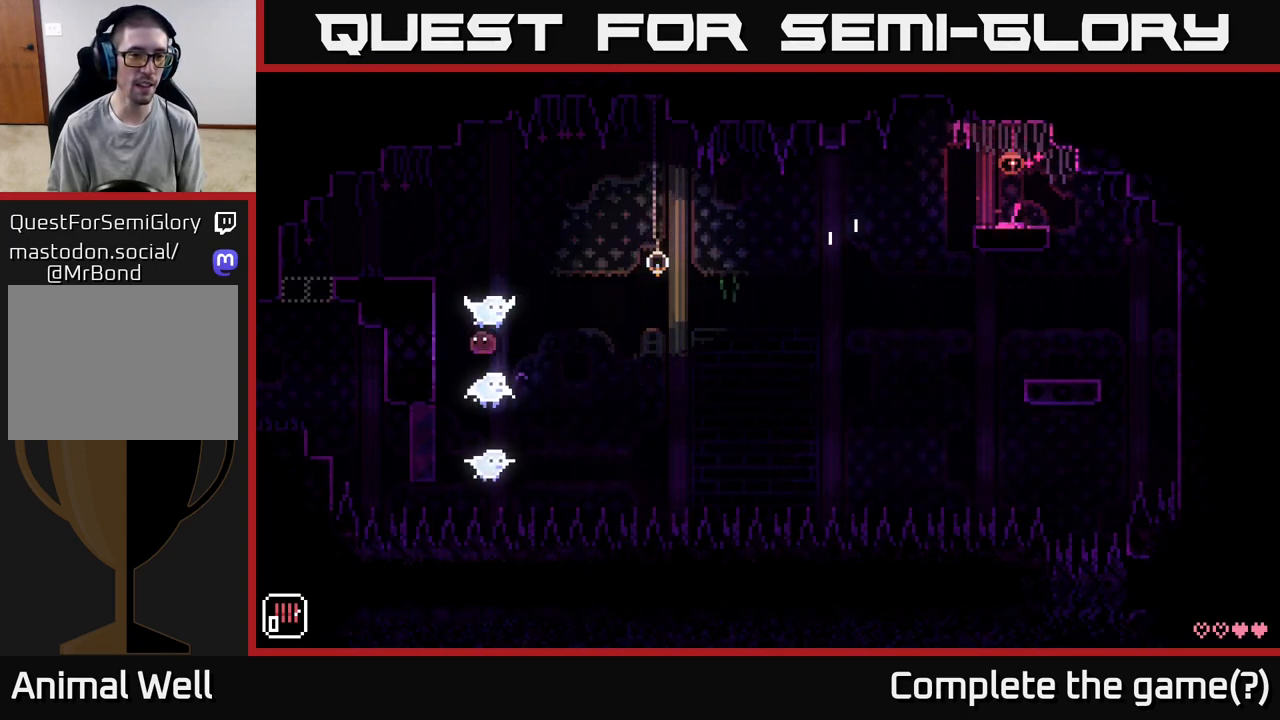
{"buttons": [], "left_stick": "right", "right_stick": "center", "events": [[200, "left_stick", "center"], [233, "A", "up"], [350, "left_stick", "right"]]}
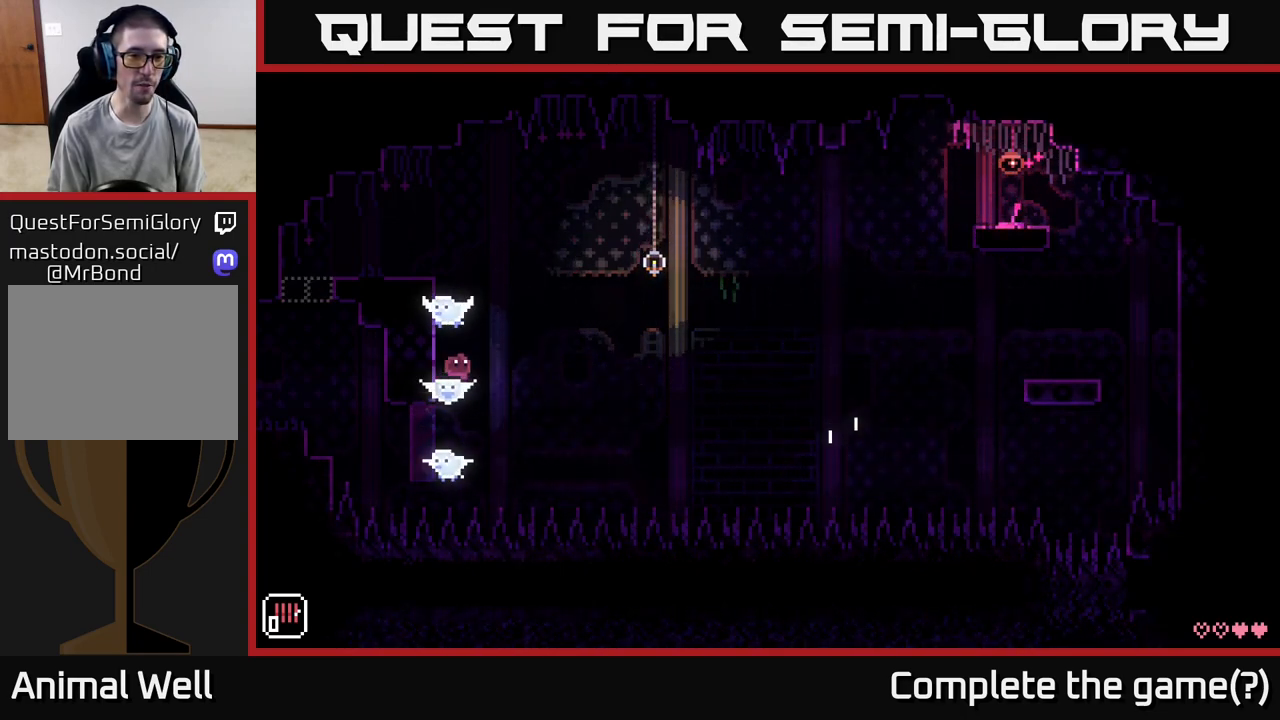
{"buttons": [], "left_stick": "right", "right_stick": "center", "events": []}
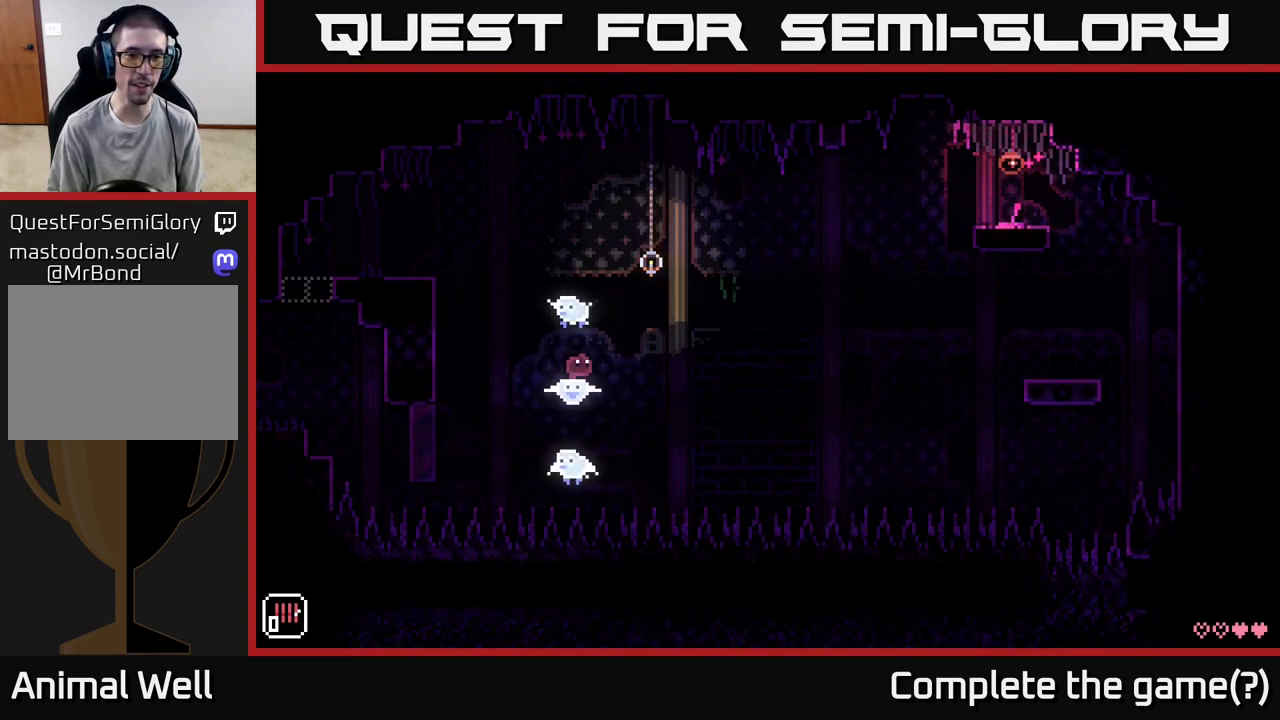
{"buttons": [], "left_stick": "left", "right_stick": "center", "events": [[217, "left_stick", "center"], [483, "left_stick", "left"]]}
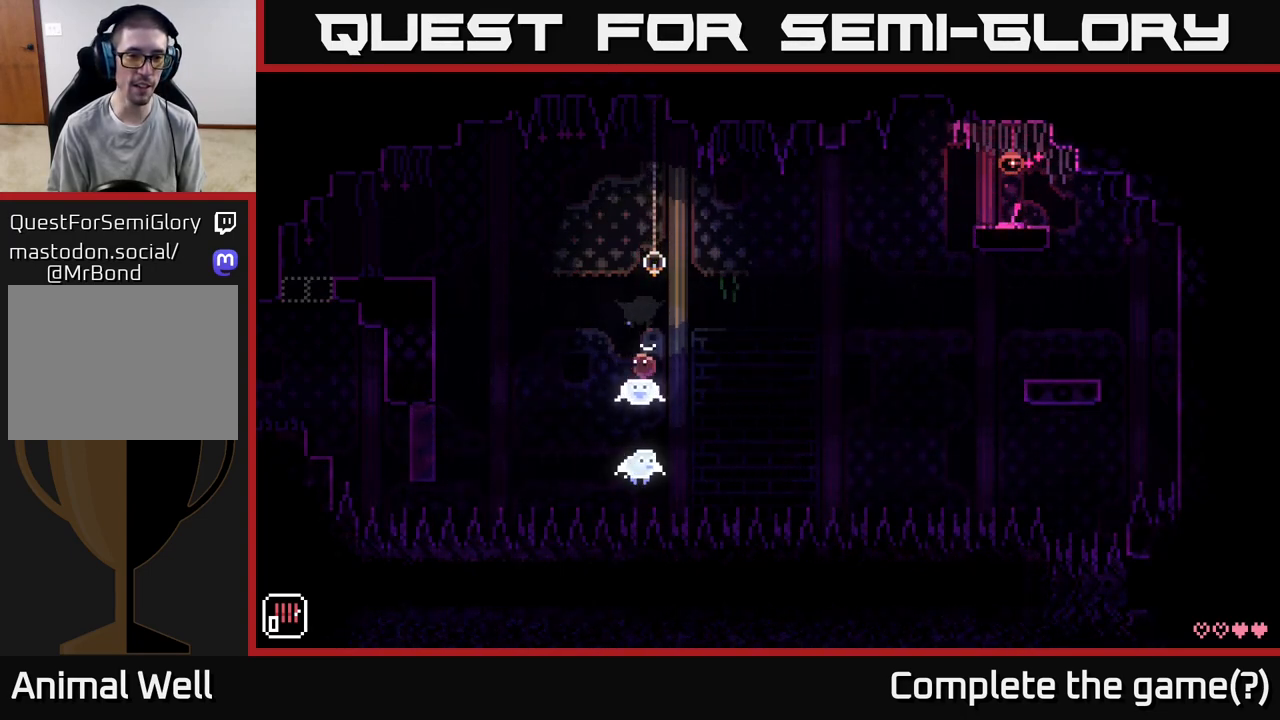
{"buttons": ["A"], "left_stick": "left", "right_stick": "center", "events": [[133, "A", "down"]]}
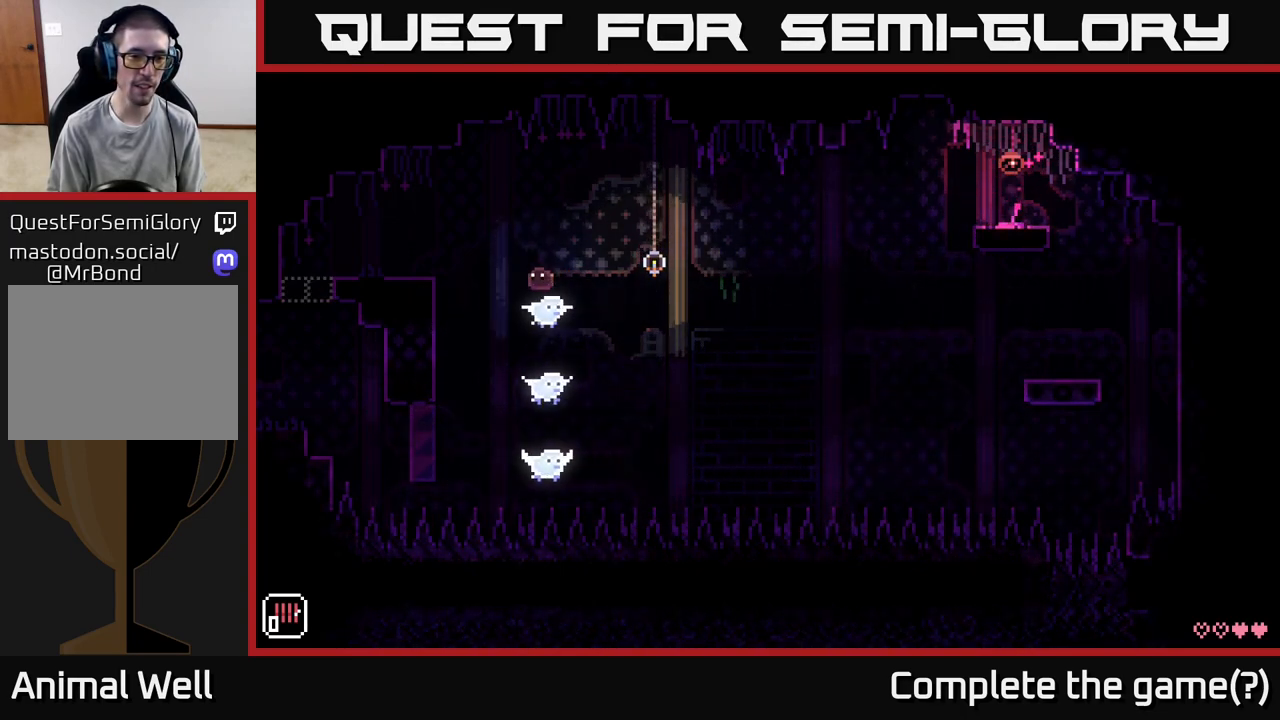
{"buttons": [], "left_stick": "left", "right_stick": "center", "events": [[67, "A", "up"], [150, "A", "down"], [317, "A", "up"]]}
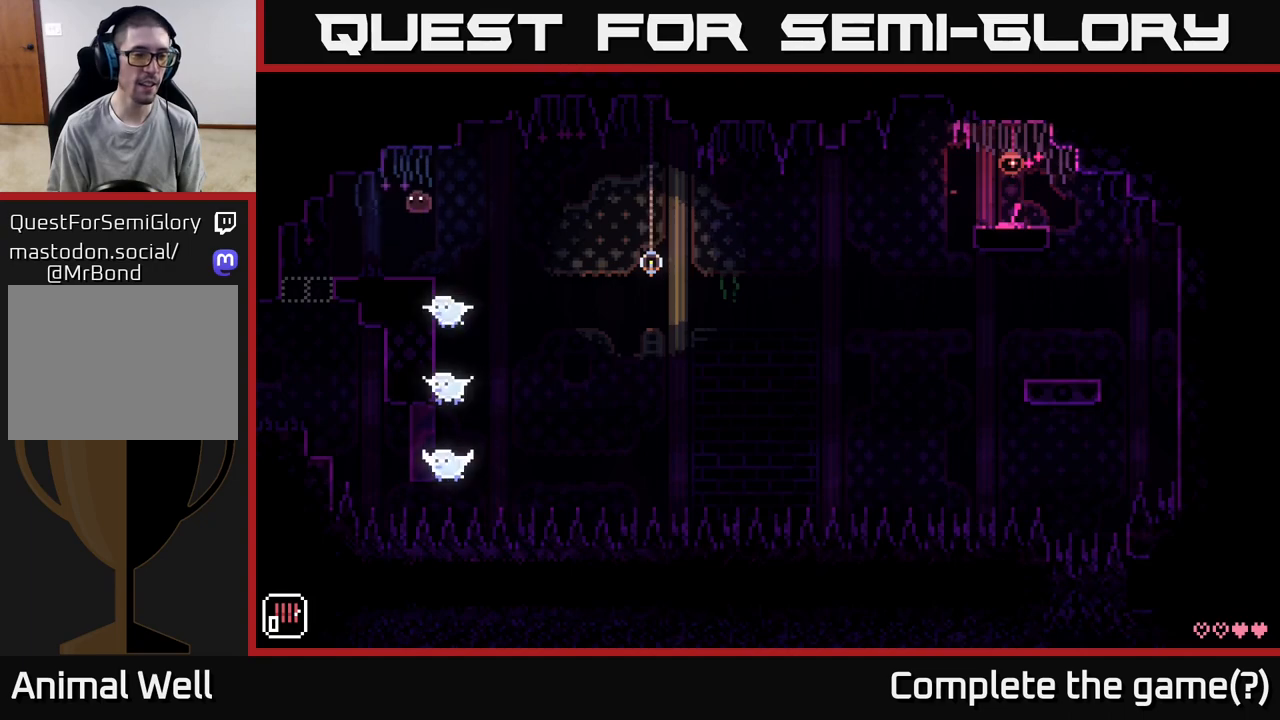
{"buttons": [], "left_stick": "left", "right_stick": "center", "events": []}
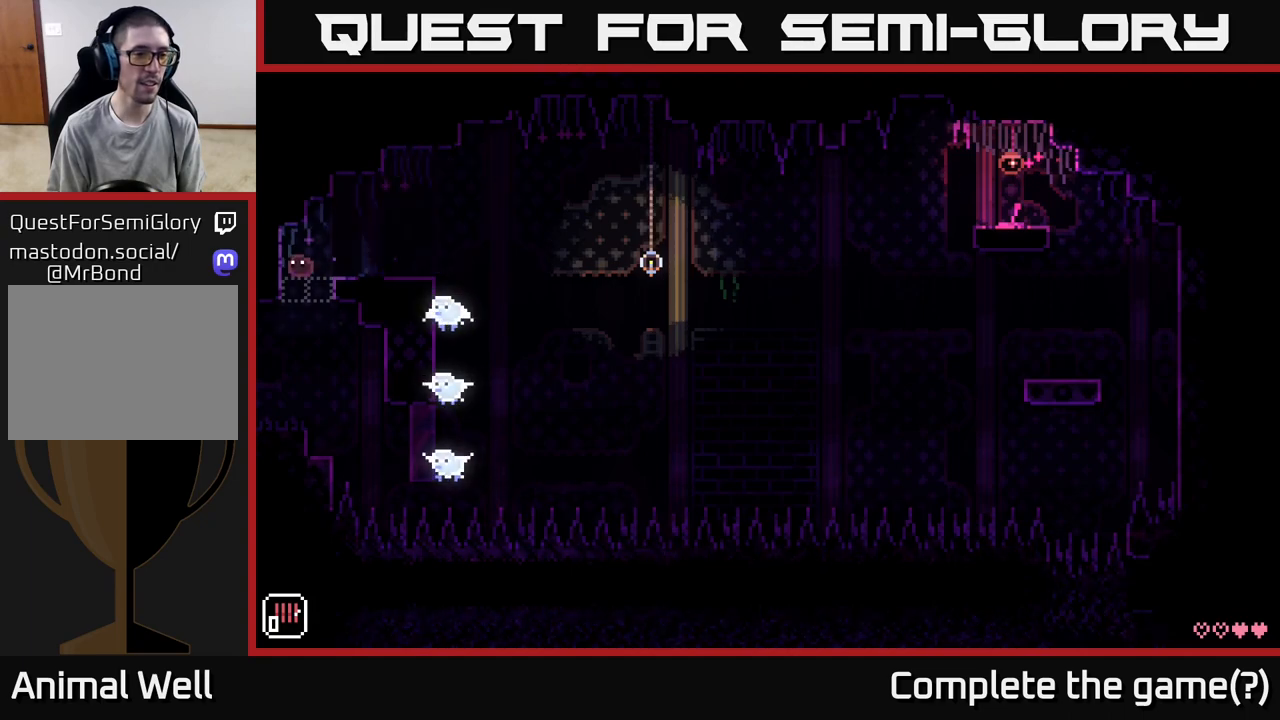
{"buttons": [], "left_stick": "left", "right_stick": "center", "events": []}
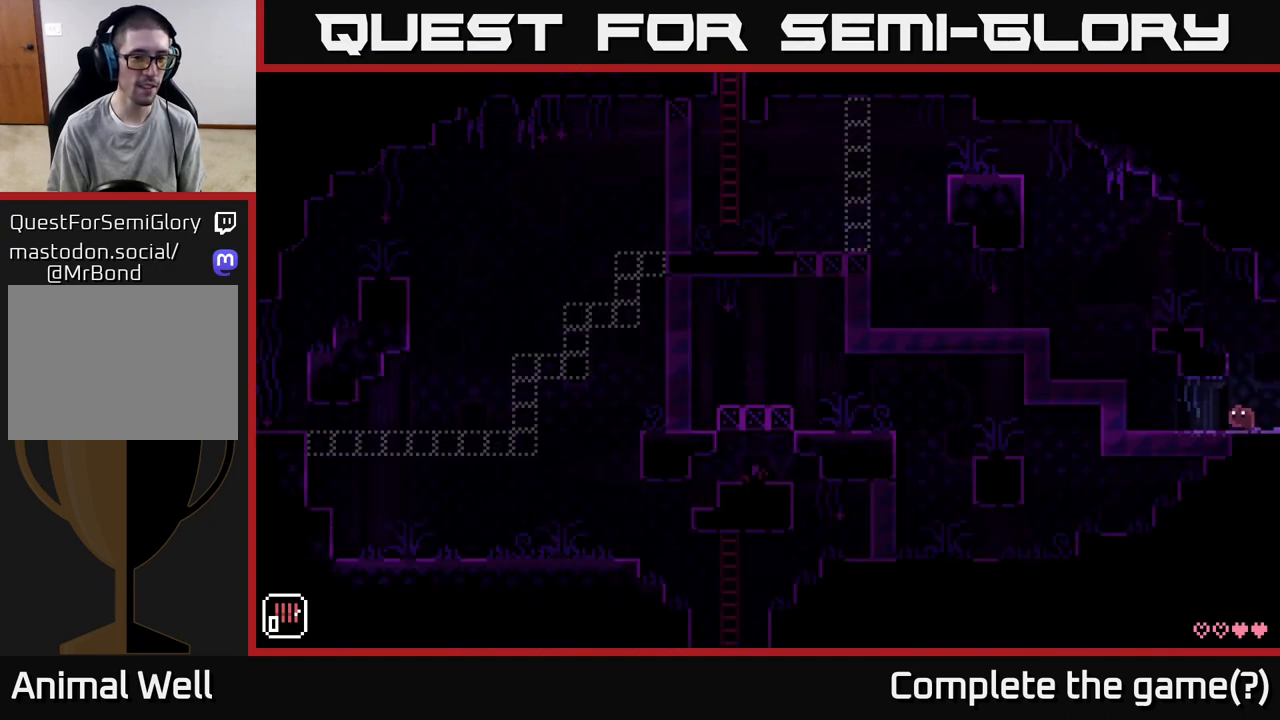
{"buttons": ["A"], "left_stick": "left", "right_stick": "center", "events": [[333, "A", "down"]]}
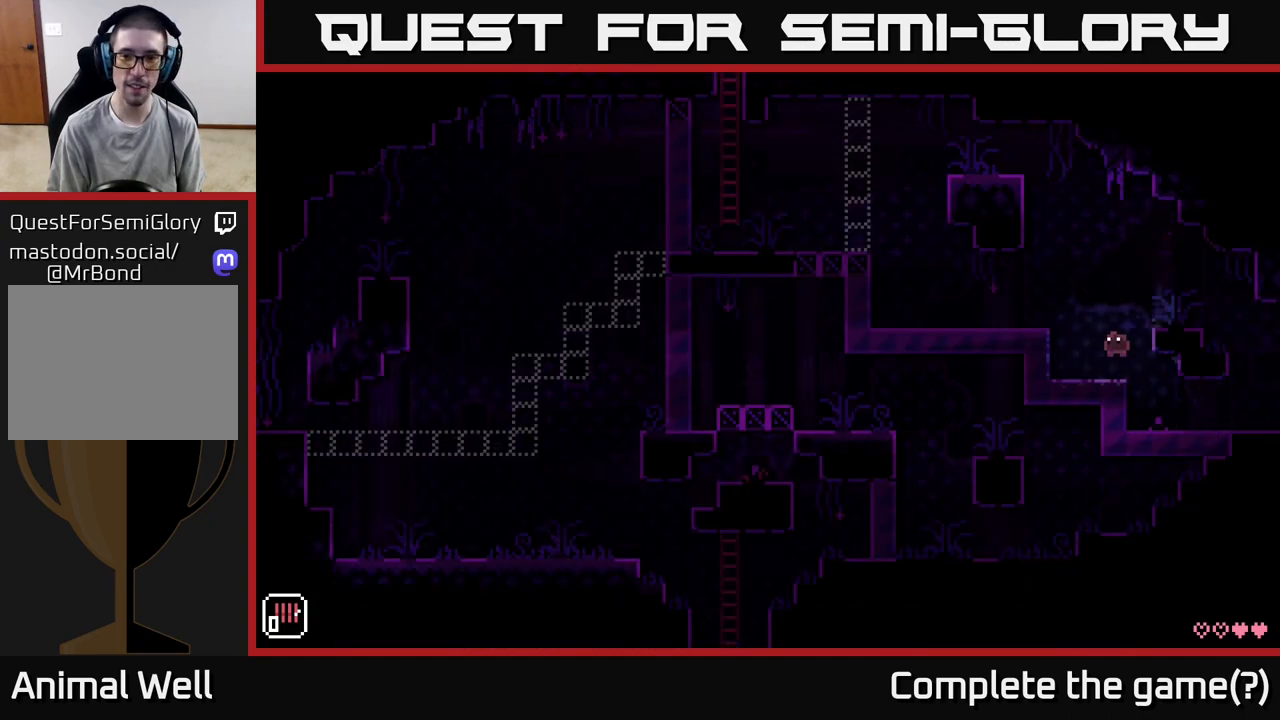
{"buttons": ["A"], "left_stick": "left", "right_stick": "center", "events": [[17, "A", "up"], [367, "A", "down"]]}
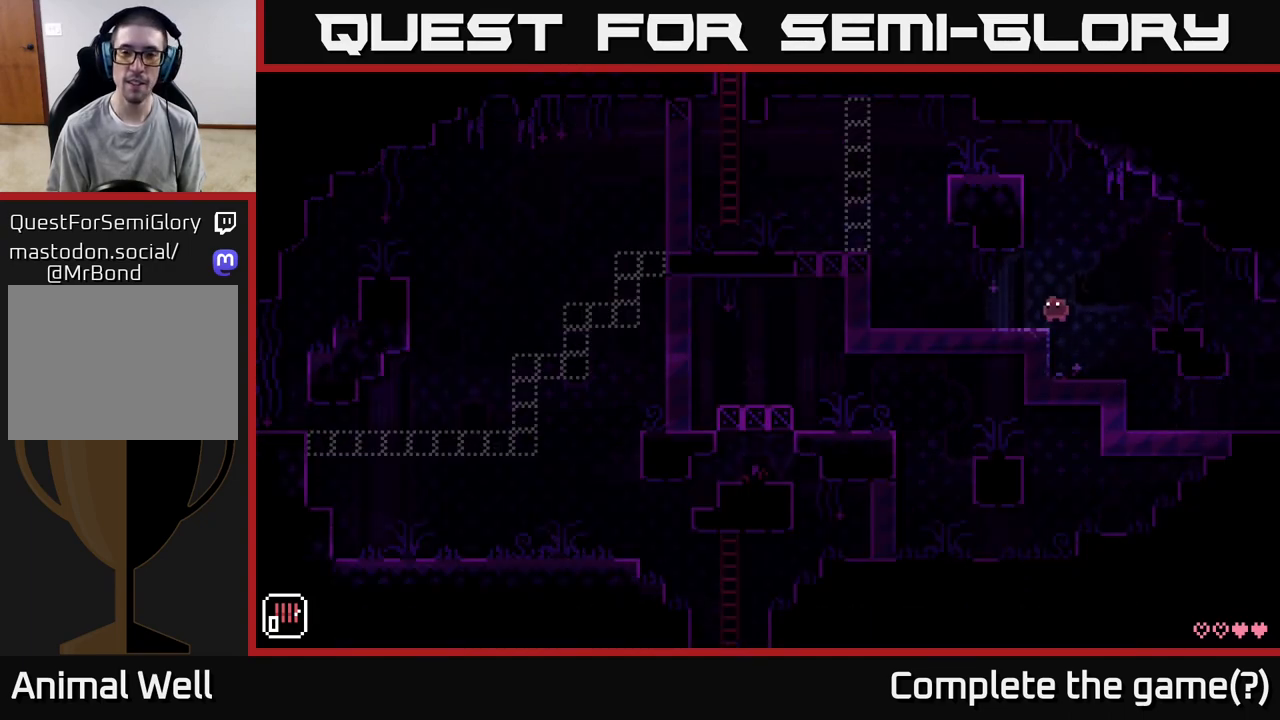
{"buttons": [], "left_stick": "left", "right_stick": "center", "events": [[33, "A", "up"]]}
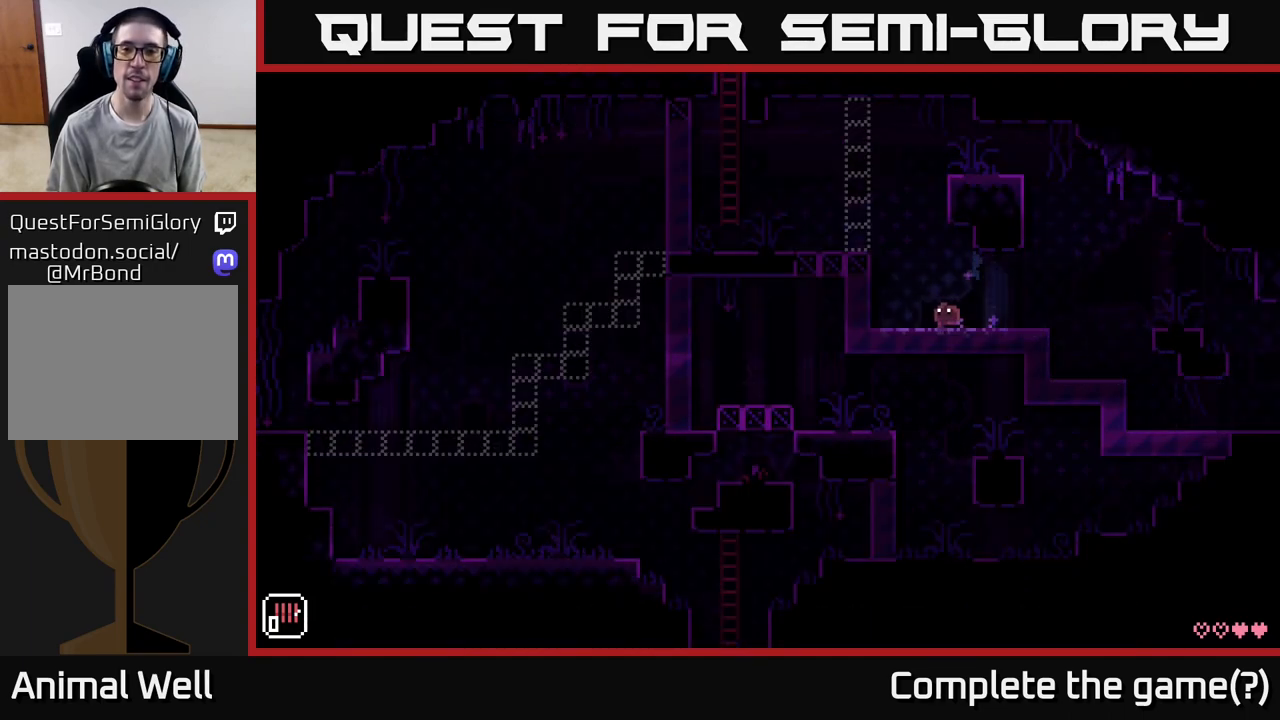
{"buttons": [], "left_stick": "left", "right_stick": "center", "events": [[100, "A", "down"], [367, "A", "up"]]}
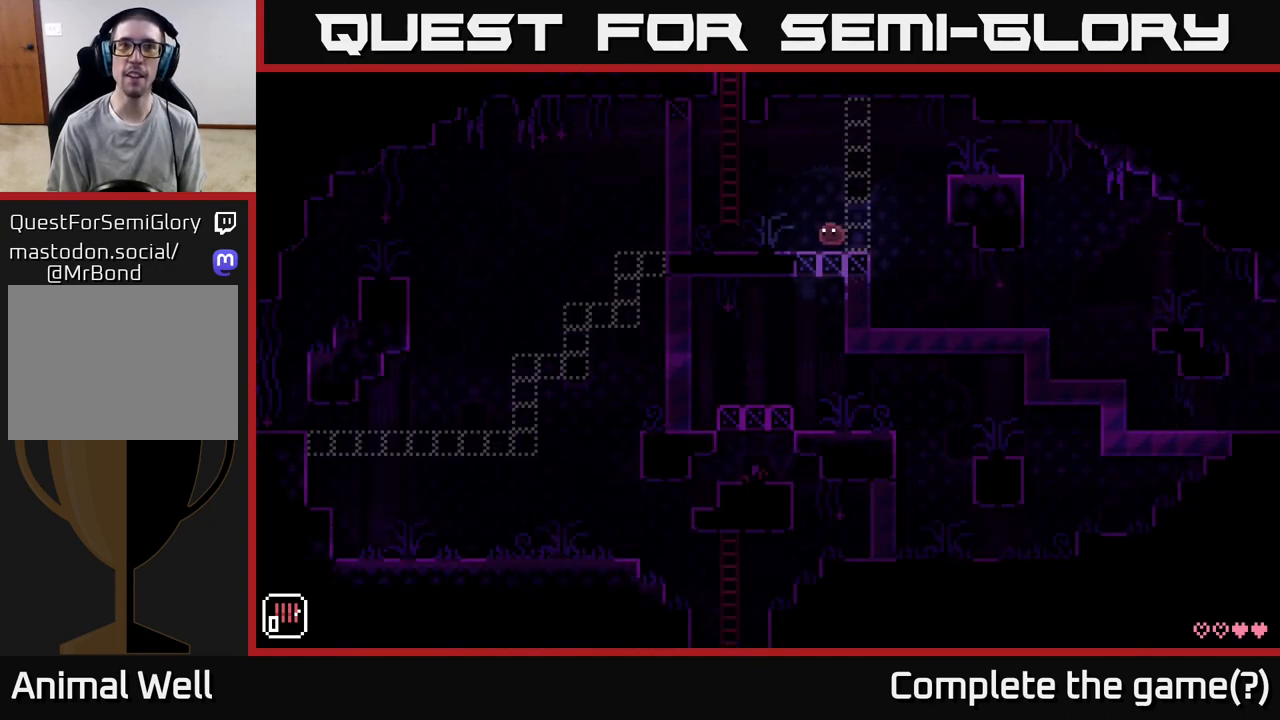
{"buttons": [], "left_stick": "up", "right_stick": "center", "events": [[83, "A", "down"], [250, "left_stick", "up-left"], [350, "A", "up"], [367, "left_stick", "up"]]}
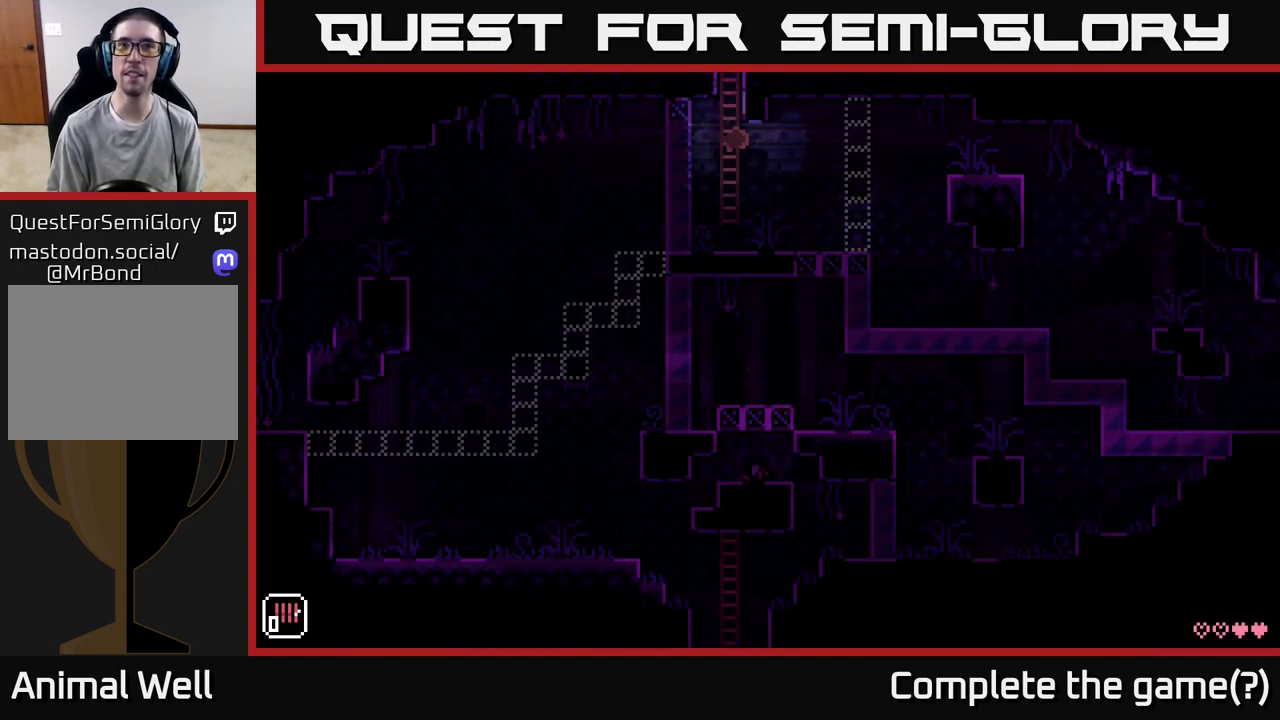
{"buttons": [], "left_stick": "up", "right_stick": "center", "events": []}
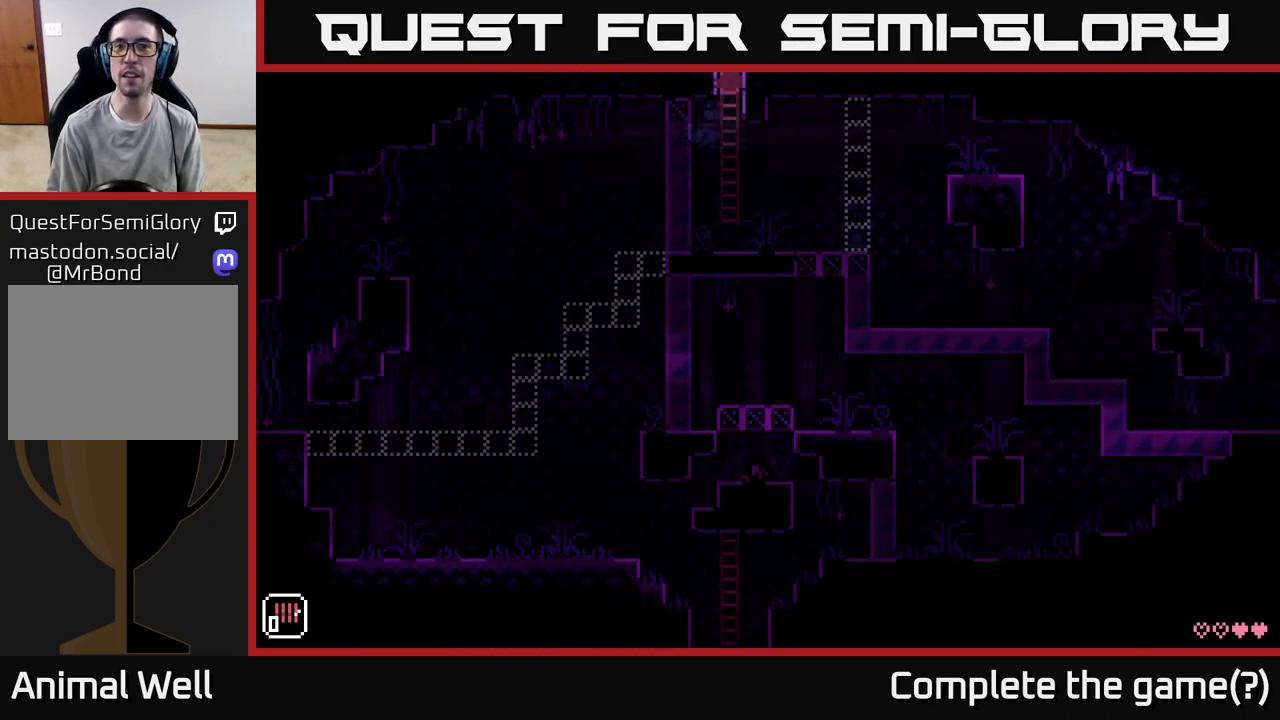
{"buttons": [], "left_stick": "up", "right_stick": "center", "events": []}
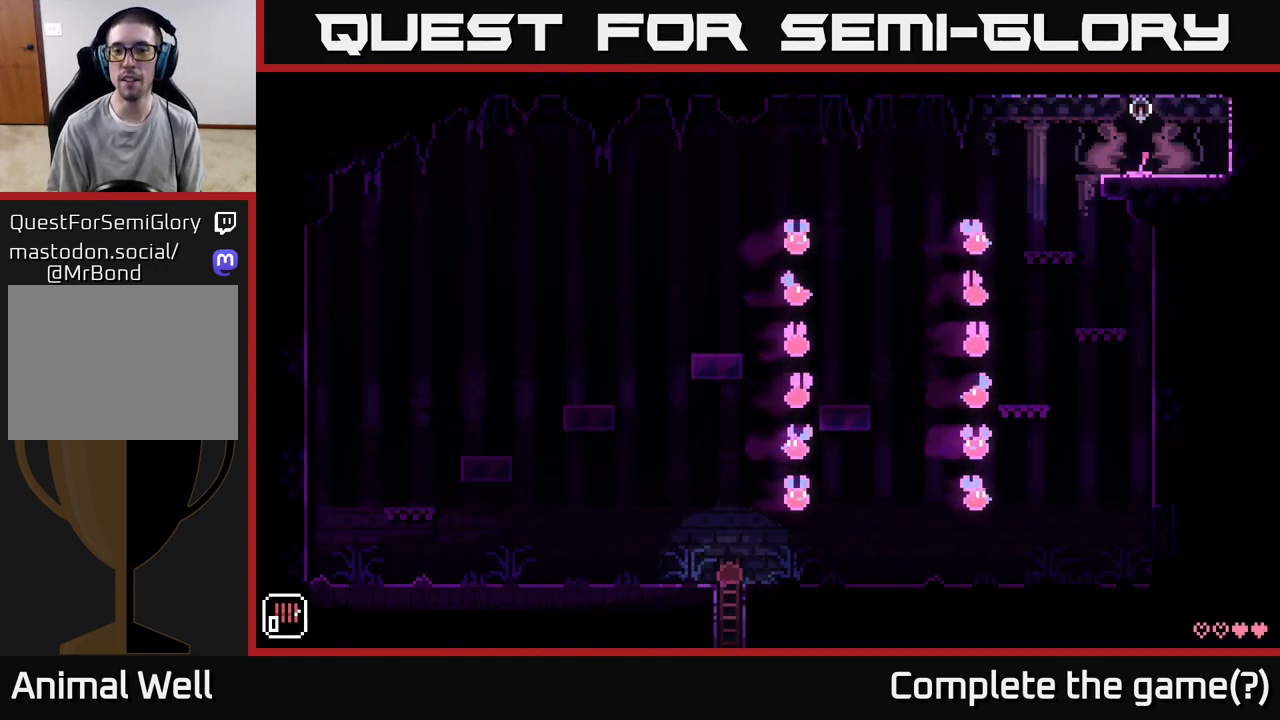
{"buttons": ["A"], "left_stick": "left", "right_stick": "center", "events": [[350, "A", "down"], [350, "left_stick", "left"]]}
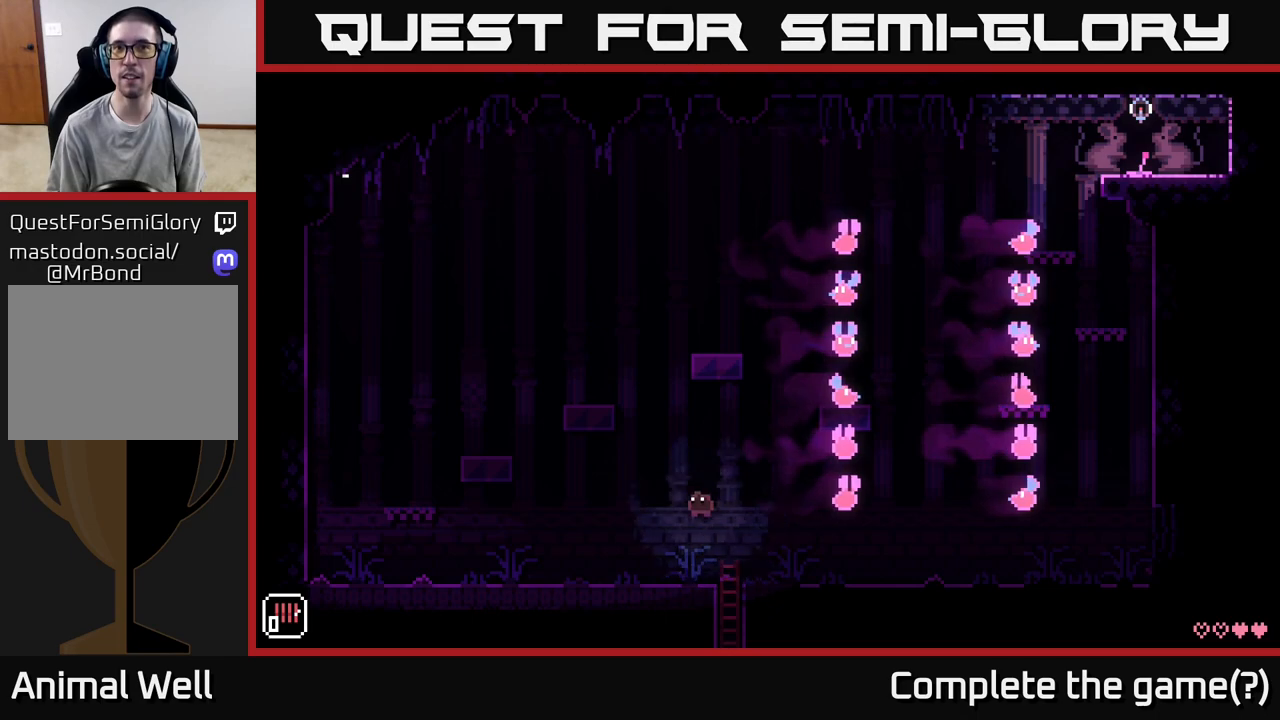
{"buttons": [], "left_stick": "left", "right_stick": "center", "events": [[50, "A", "up"]]}
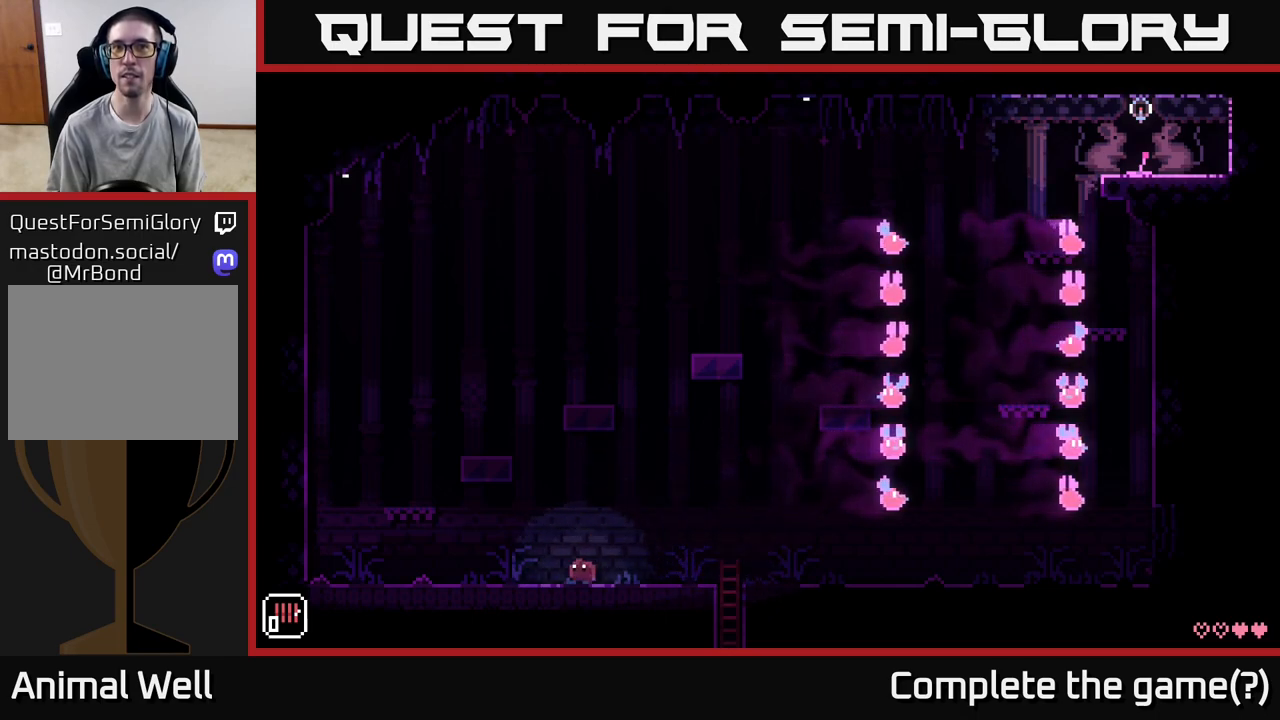
{"buttons": ["A"], "left_stick": "left", "right_stick": "center", "events": [[383, "A", "down"]]}
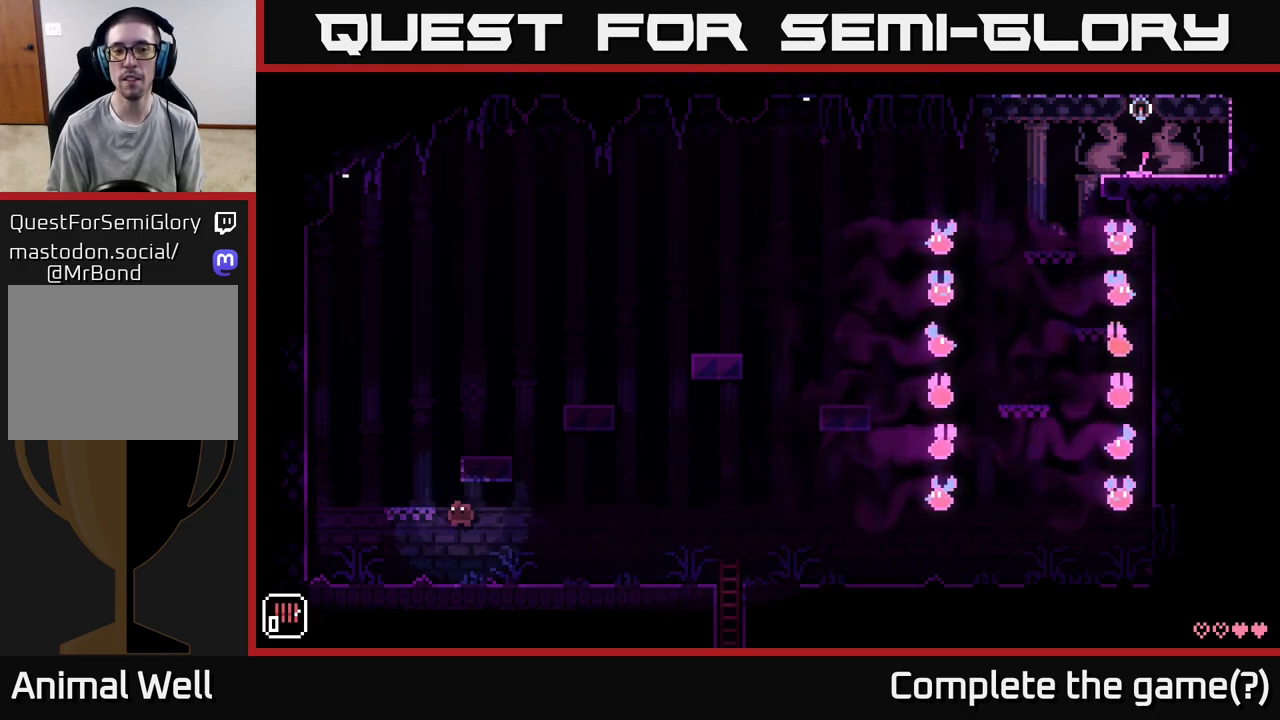
{"buttons": ["A"], "left_stick": "right", "right_stick": "center", "events": [[183, "A", "up"], [250, "left_stick", "center"], [317, "left_stick", "right"], [383, "A", "down"]]}
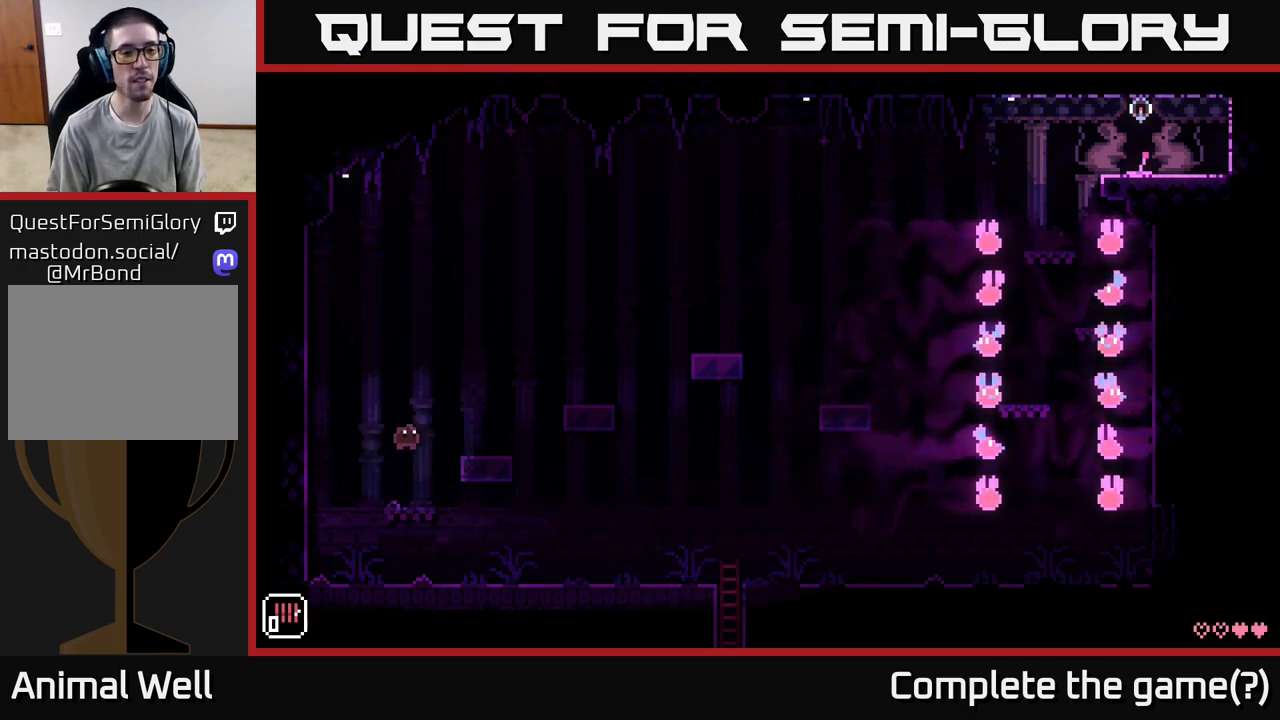
{"buttons": ["A"], "left_stick": "right", "right_stick": "center", "events": [[117, "A", "up"], [283, "left_stick", "left"], [417, "left_stick", "right"], [500, "A", "down"]]}
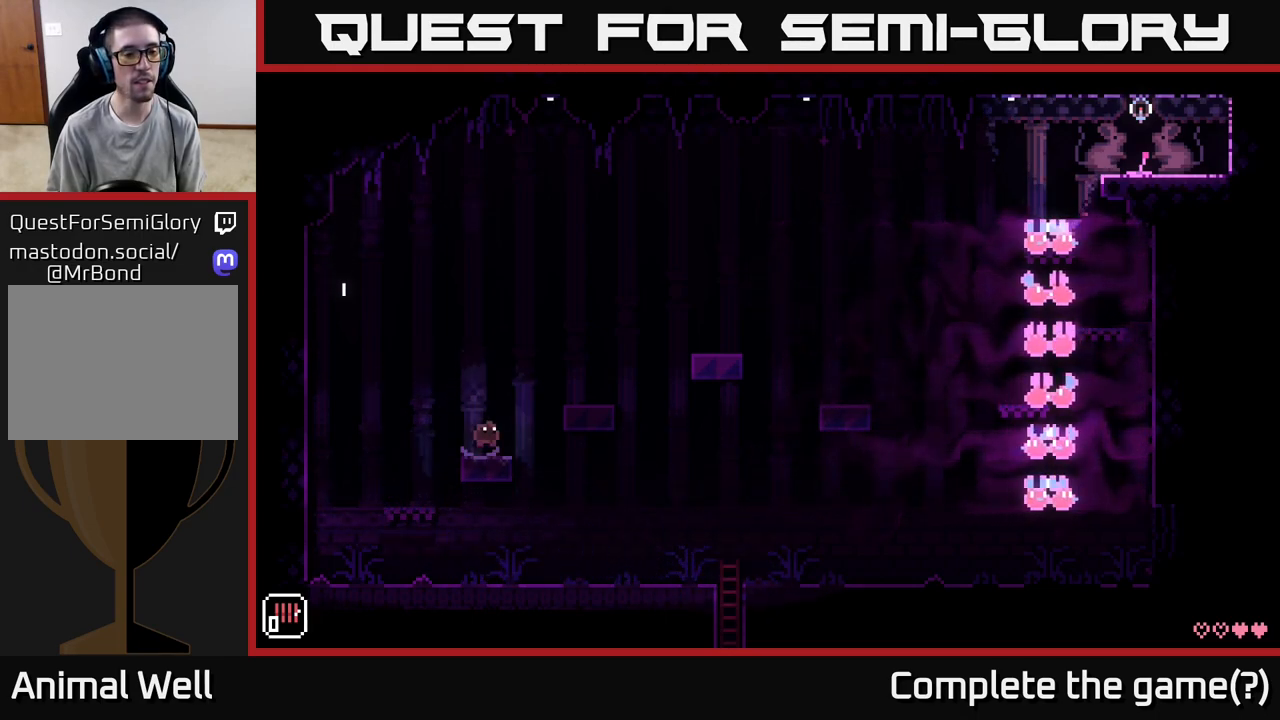
{"buttons": [], "left_stick": "right", "right_stick": "center", "events": [[300, "A", "up"]]}
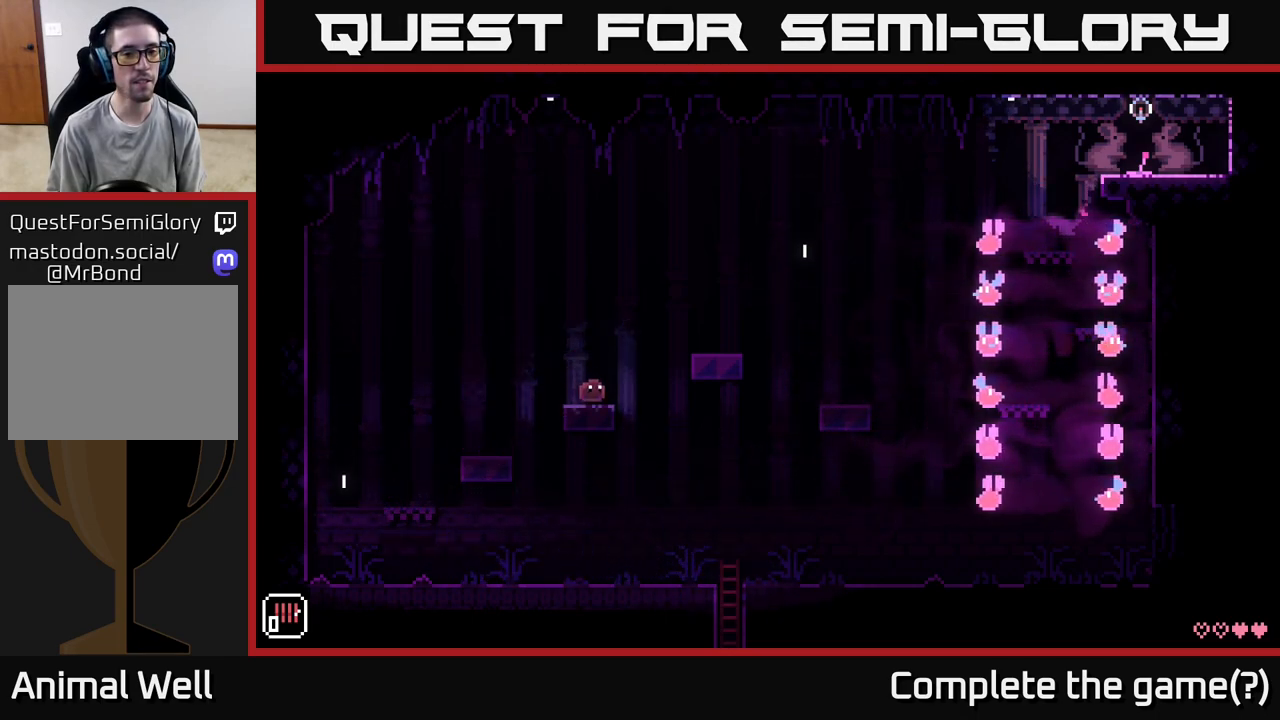
{"buttons": [], "left_stick": "center", "right_stick": "center", "events": [[50, "A", "down"], [317, "A", "up"], [467, "left_stick", "center"]]}
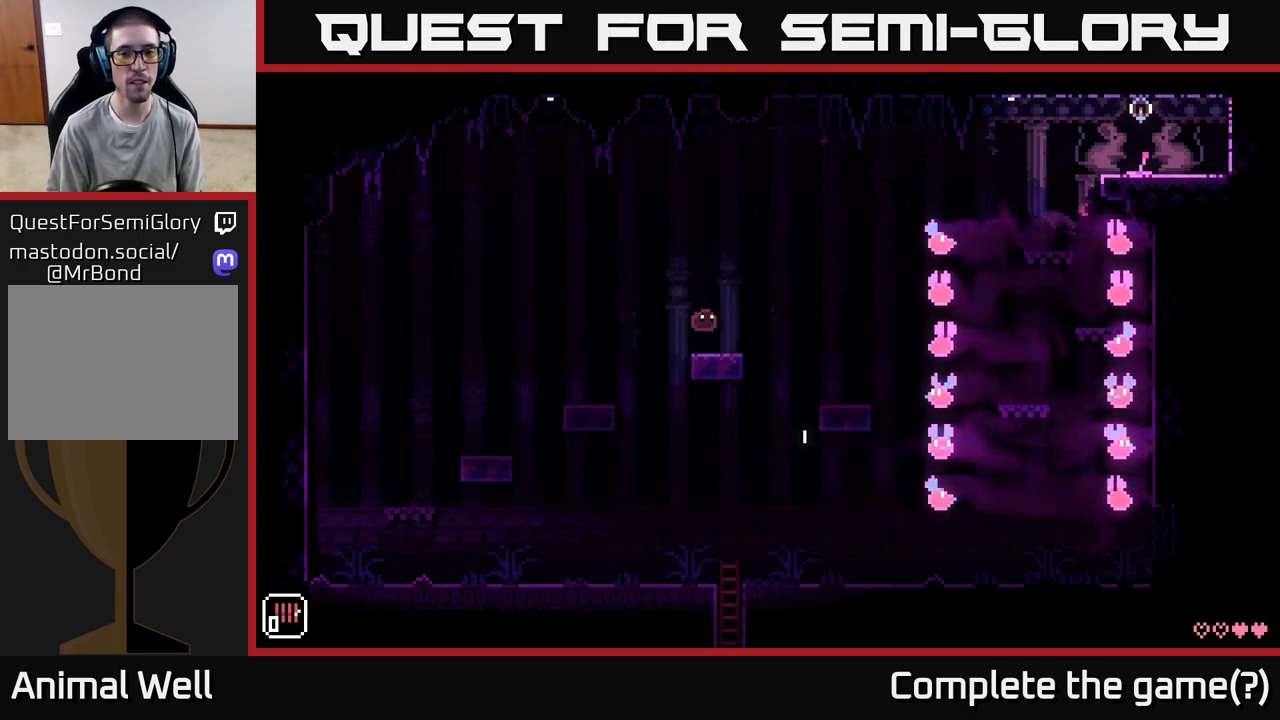
{"buttons": ["A"], "left_stick": "left", "right_stick": "center", "events": [[383, "left_stick", "left"], [417, "A", "down"]]}
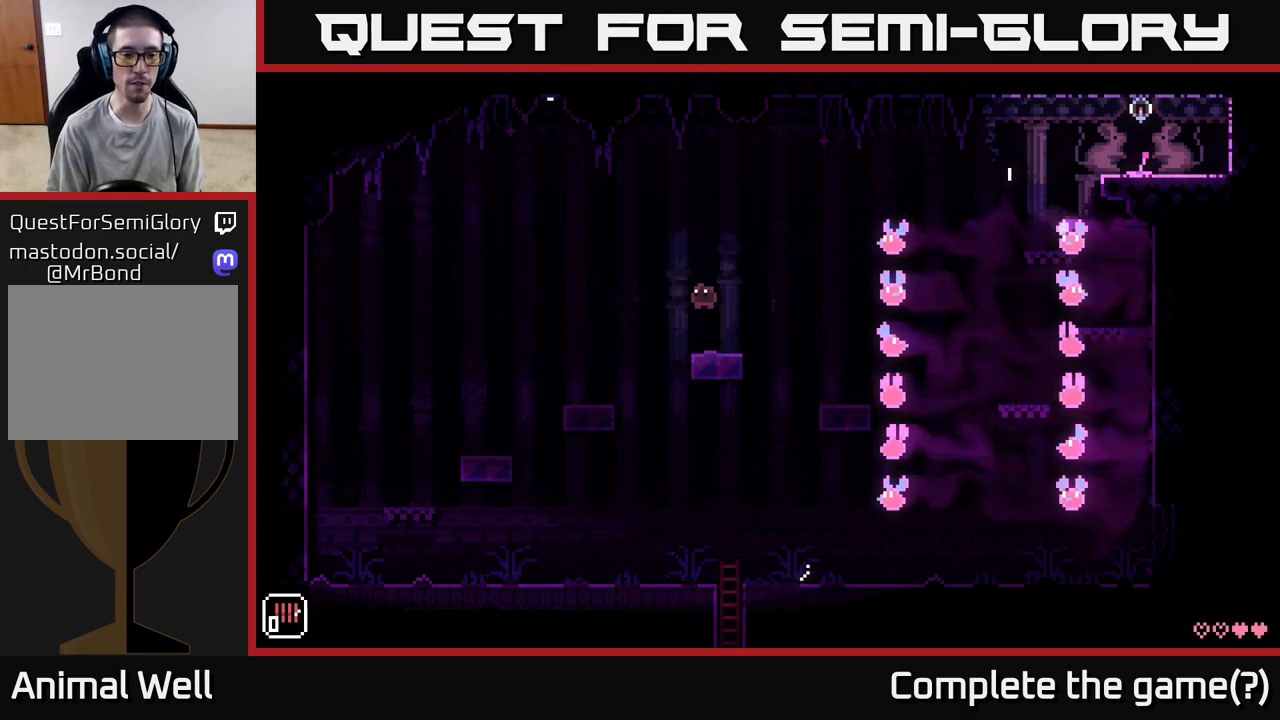
{"buttons": [], "left_stick": "left", "right_stick": "center", "events": [[50, "A", "up"]]}
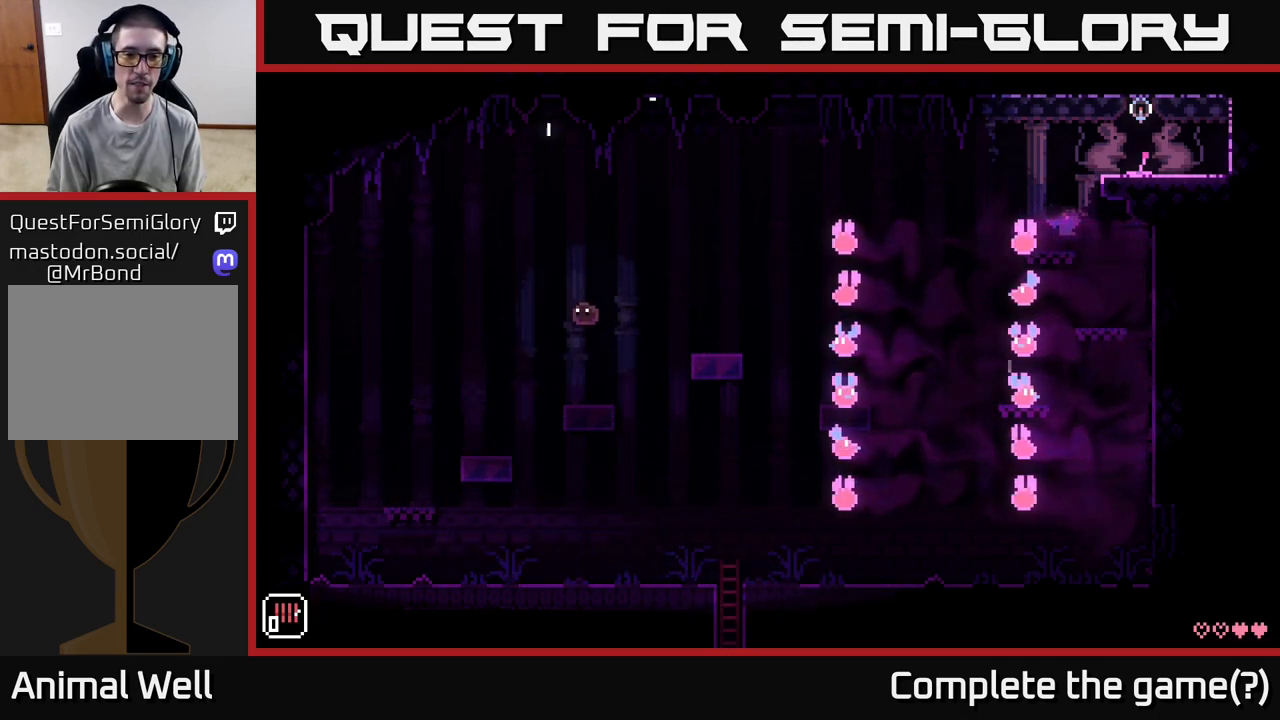
{"buttons": [], "left_stick": "left", "right_stick": "center", "events": []}
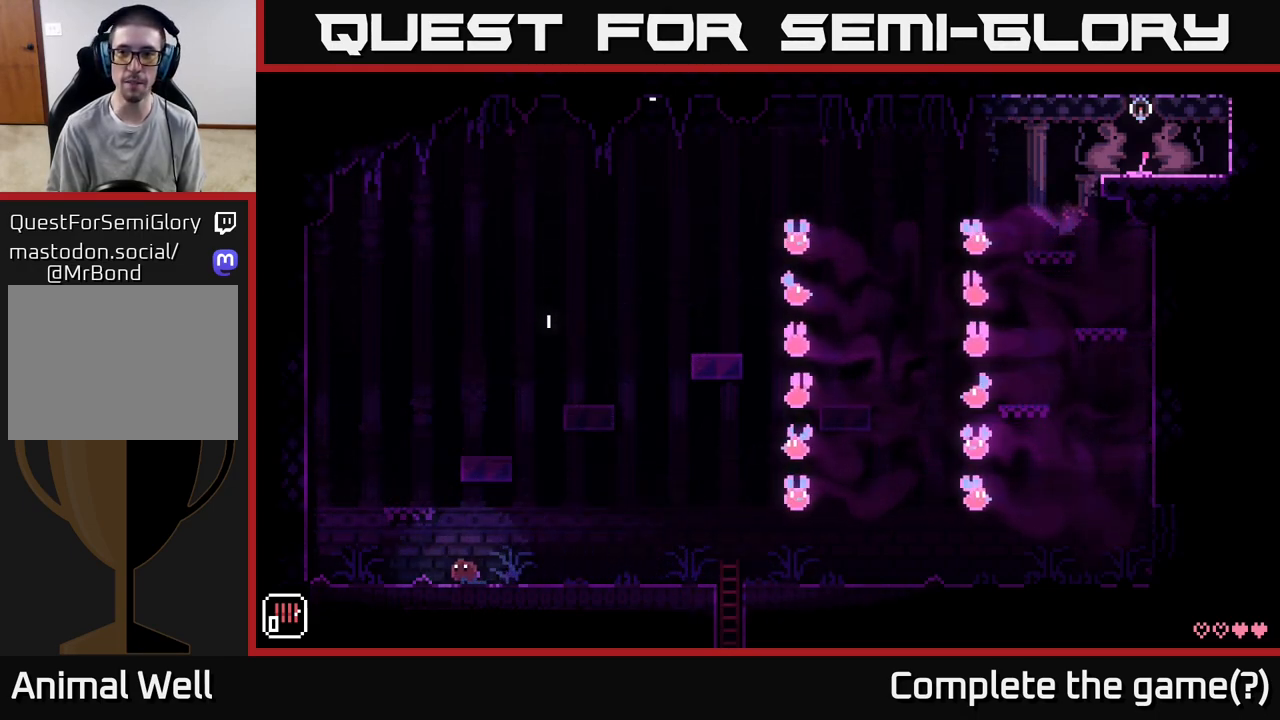
{"buttons": [], "left_stick": "center", "right_stick": "center", "events": [[117, "left_stick", "right"], [350, "left_stick", "center"]]}